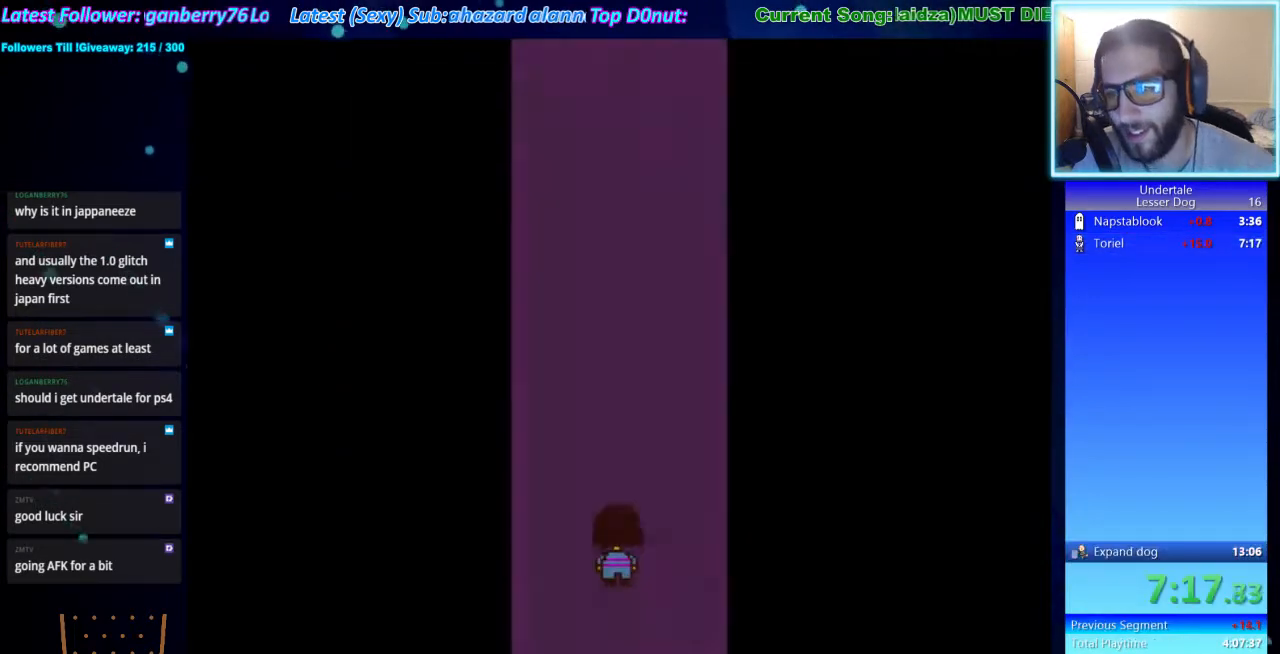
Gameplay with keyboard; each line is a JSON object with the keys held at the frame after it. "events" lists presses ("down") and releases ("up") of "ctrl", "down", "escape", "left", "return", "right", "shift", "up", "x" and "z" between this image and that frame as [ms after this image, input, new state], when the widget could be followed in between. No other keys are recorded. Mouse input is not recorded.
{"keys": ["up"], "events": []}
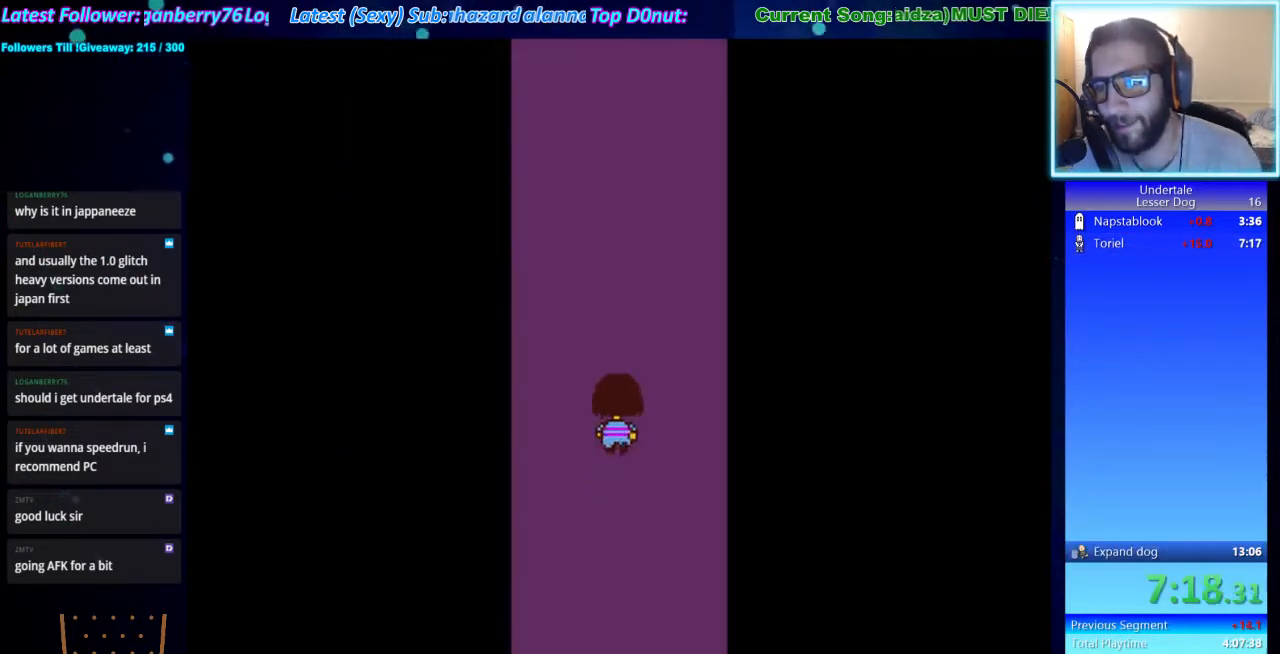
{"keys": ["up"], "events": []}
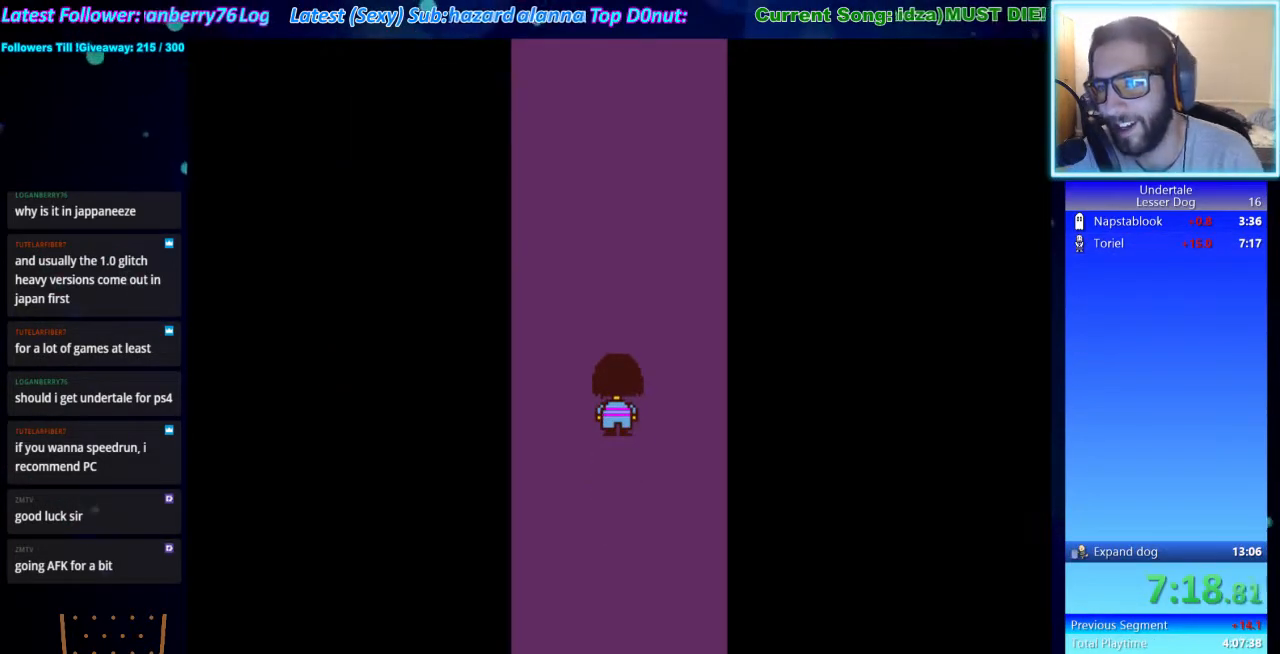
{"keys": ["up"], "events": []}
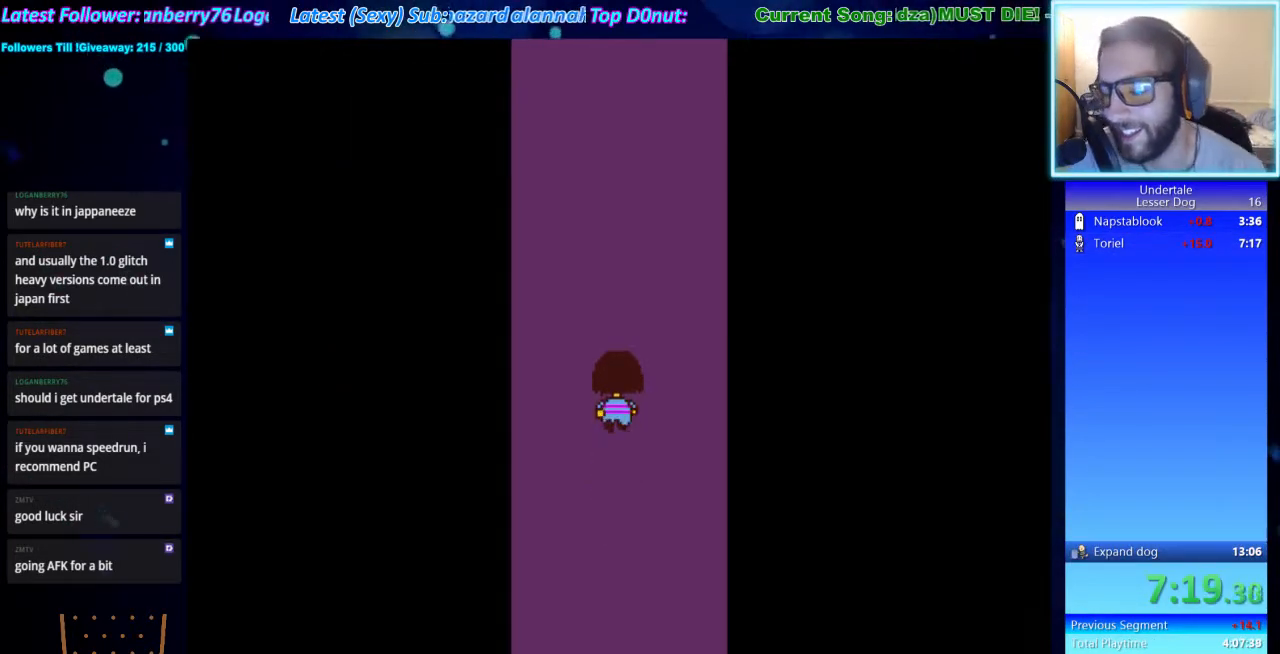
{"keys": ["up"], "events": []}
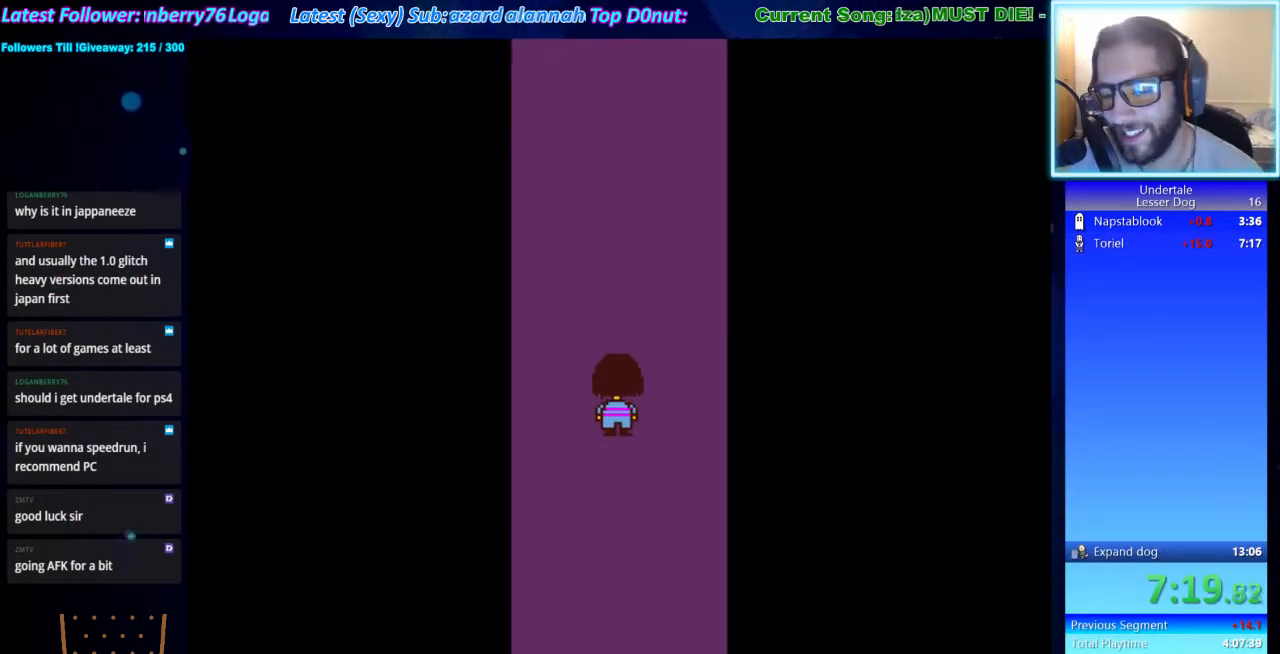
{"keys": ["up"], "events": []}
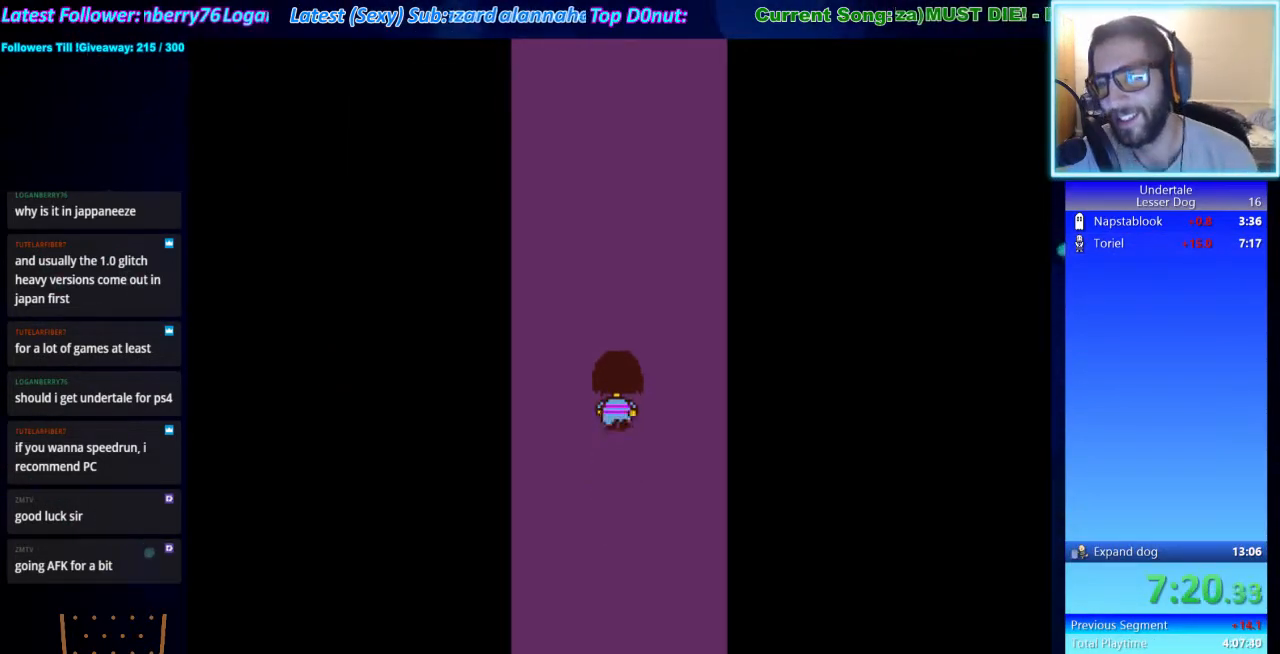
{"keys": ["up"], "events": []}
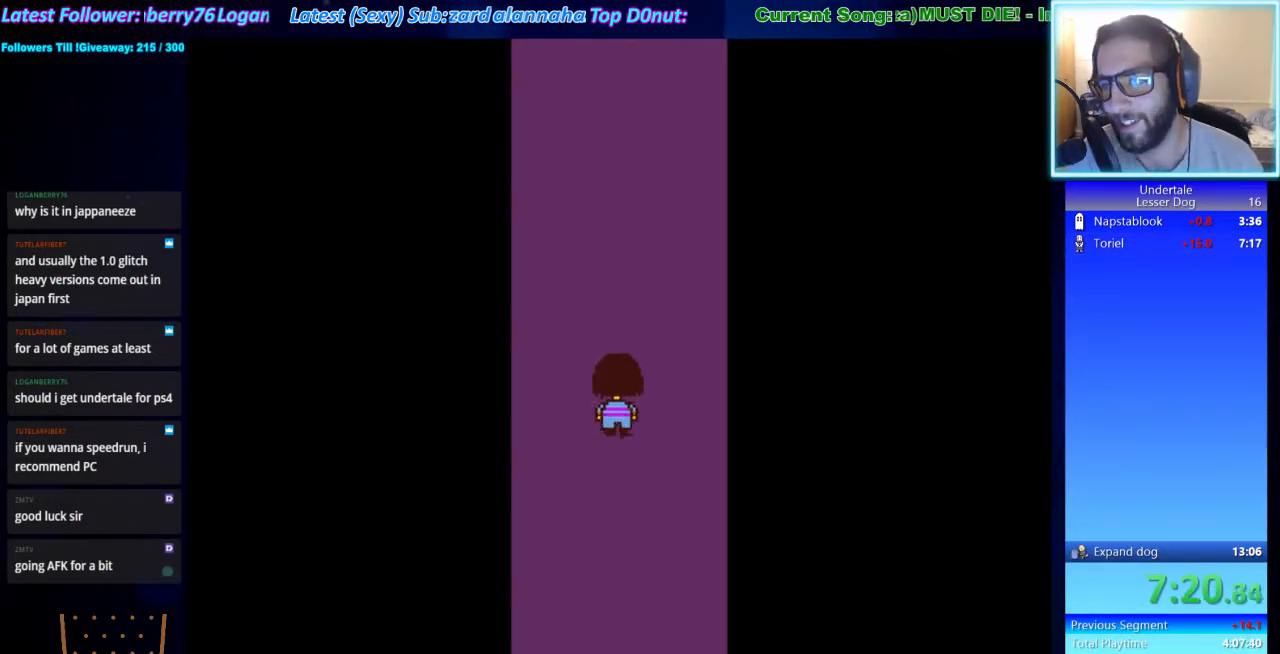
{"keys": ["up"], "events": []}
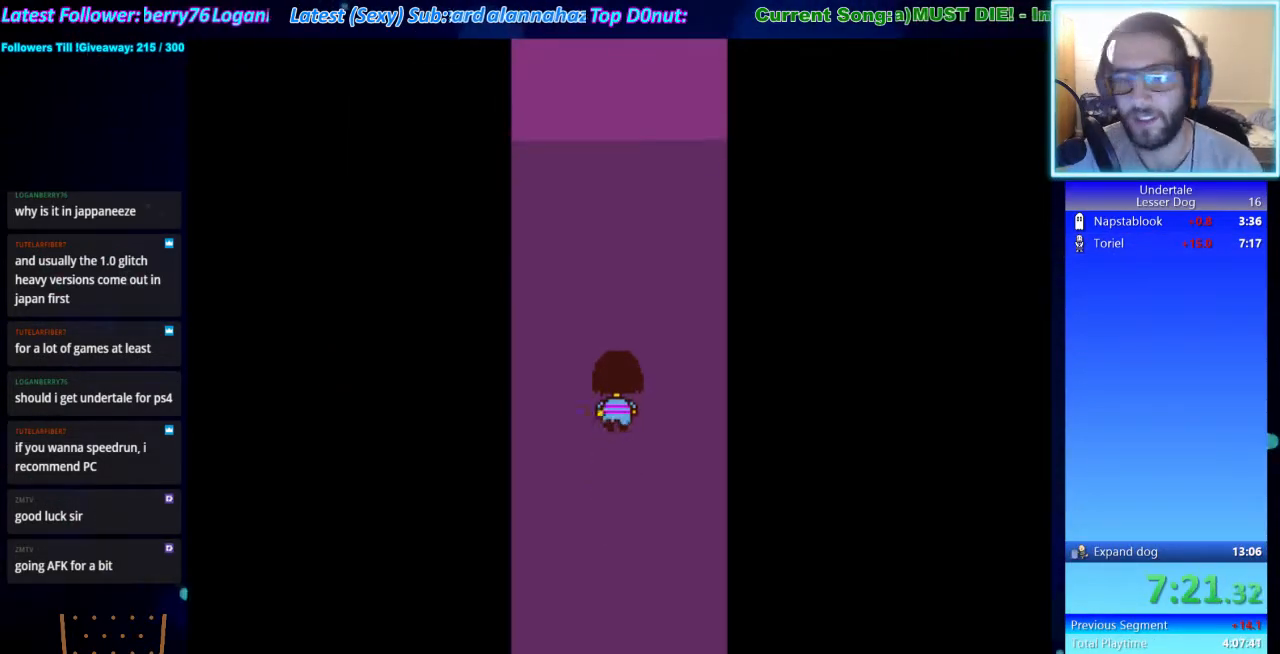
{"keys": ["up"], "events": []}
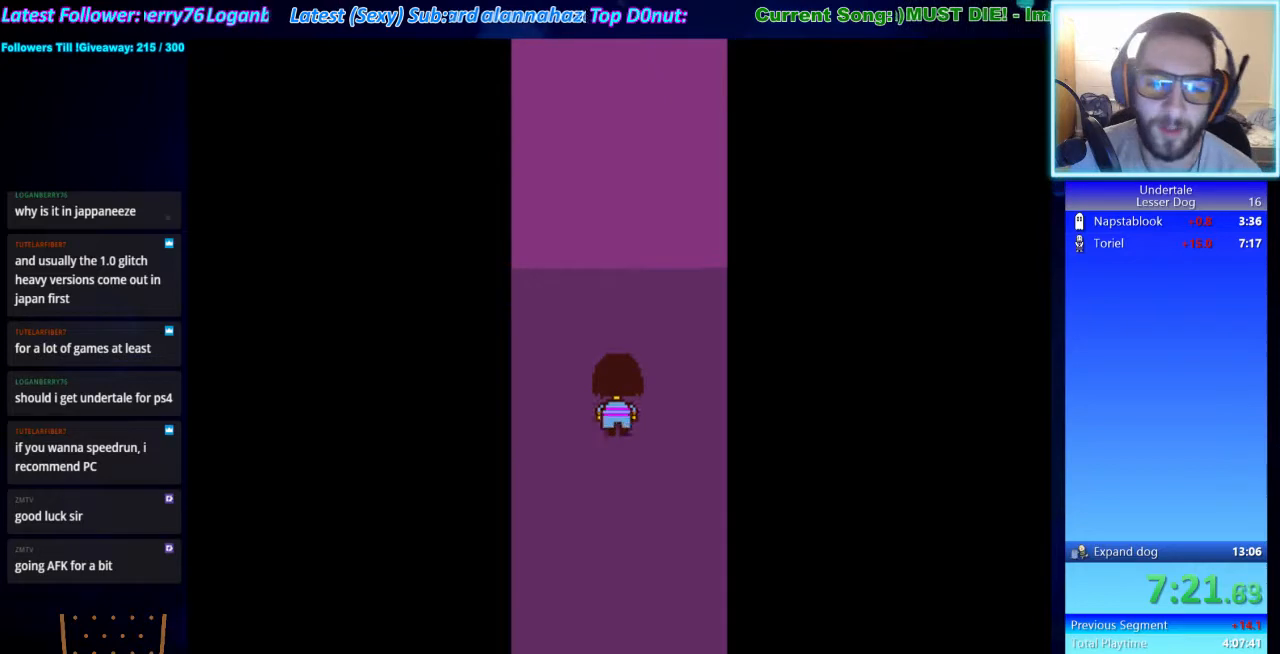
{"keys": ["up"], "events": []}
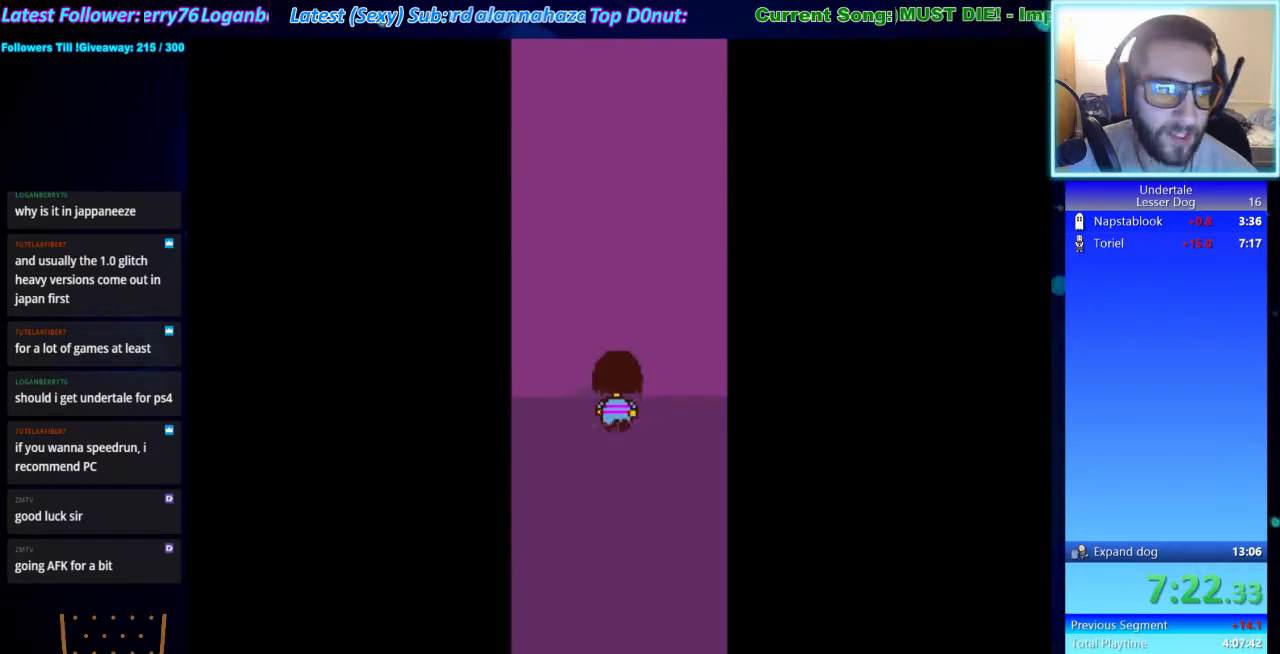
{"keys": ["up"], "events": []}
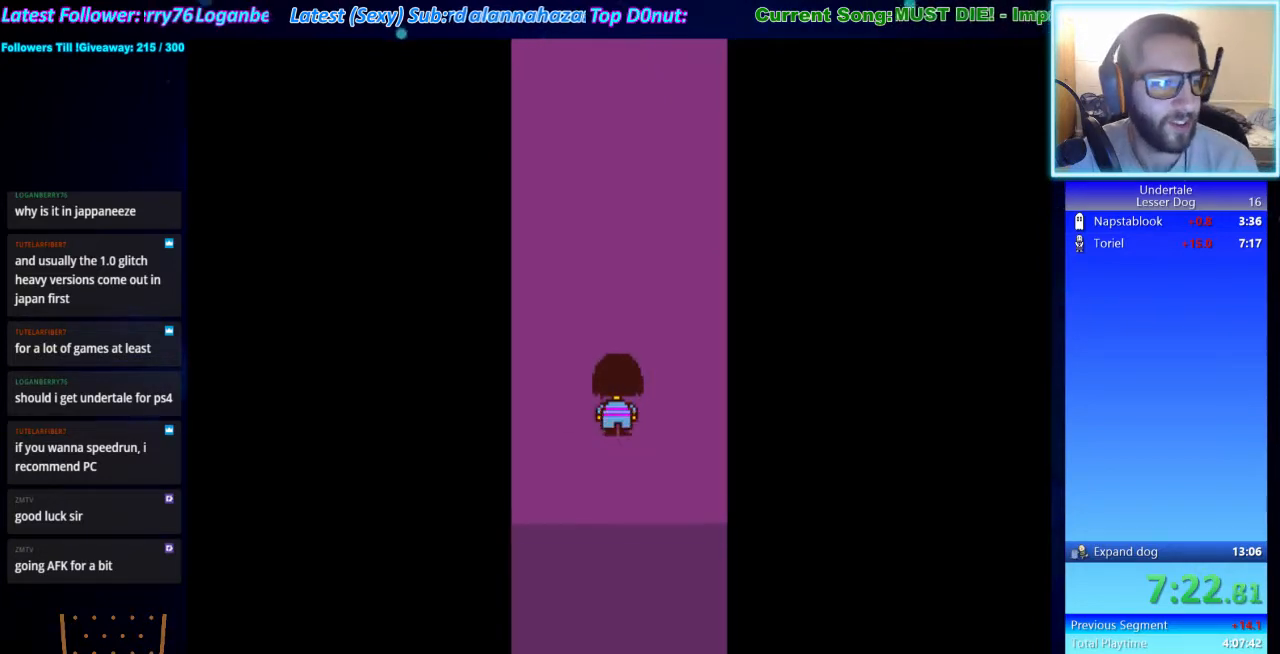
{"keys": ["up"], "events": []}
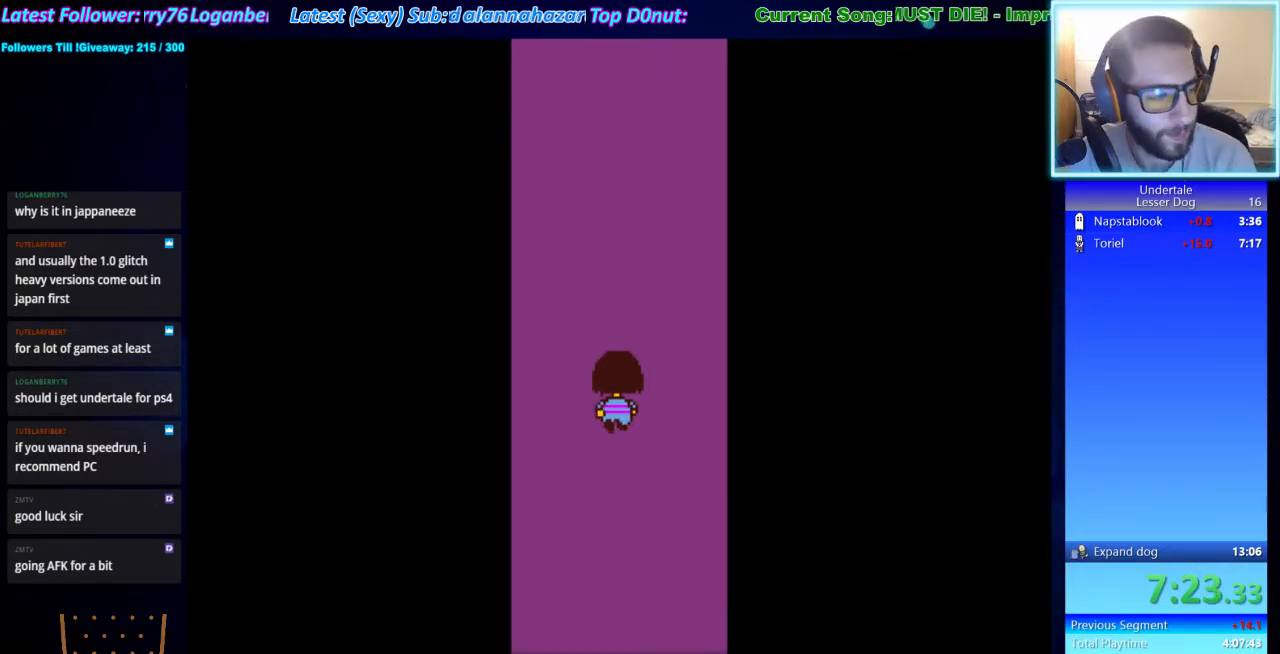
{"keys": ["up"], "events": []}
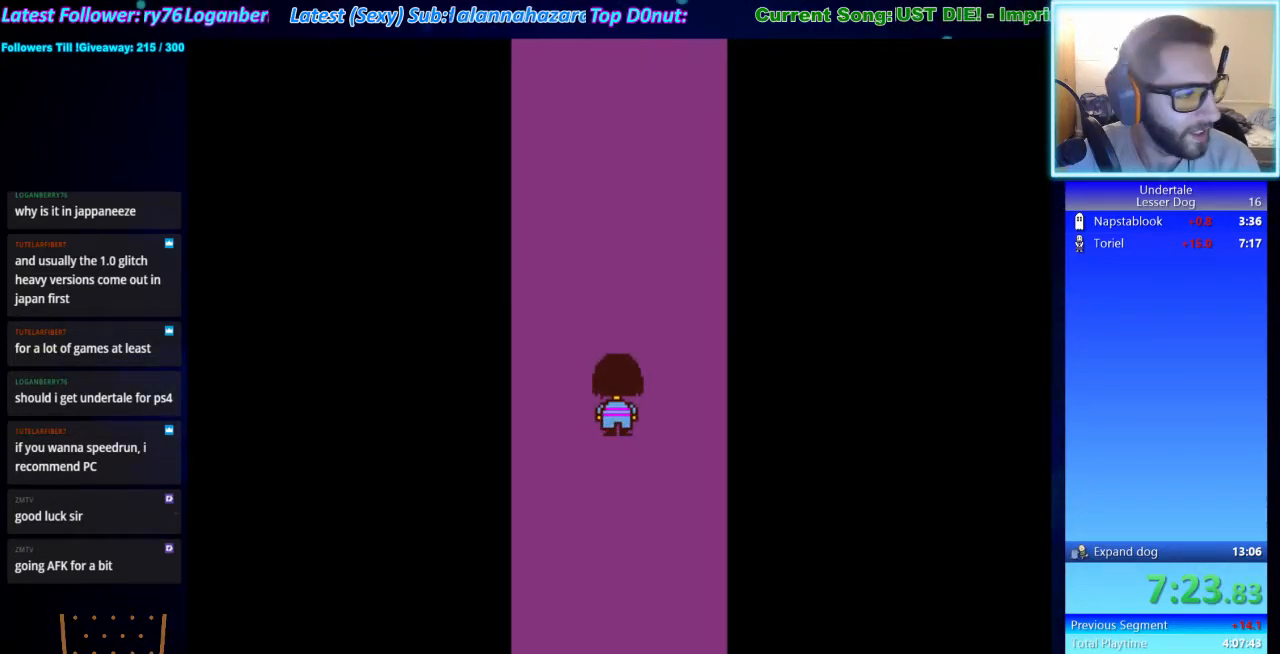
{"keys": ["up"], "events": []}
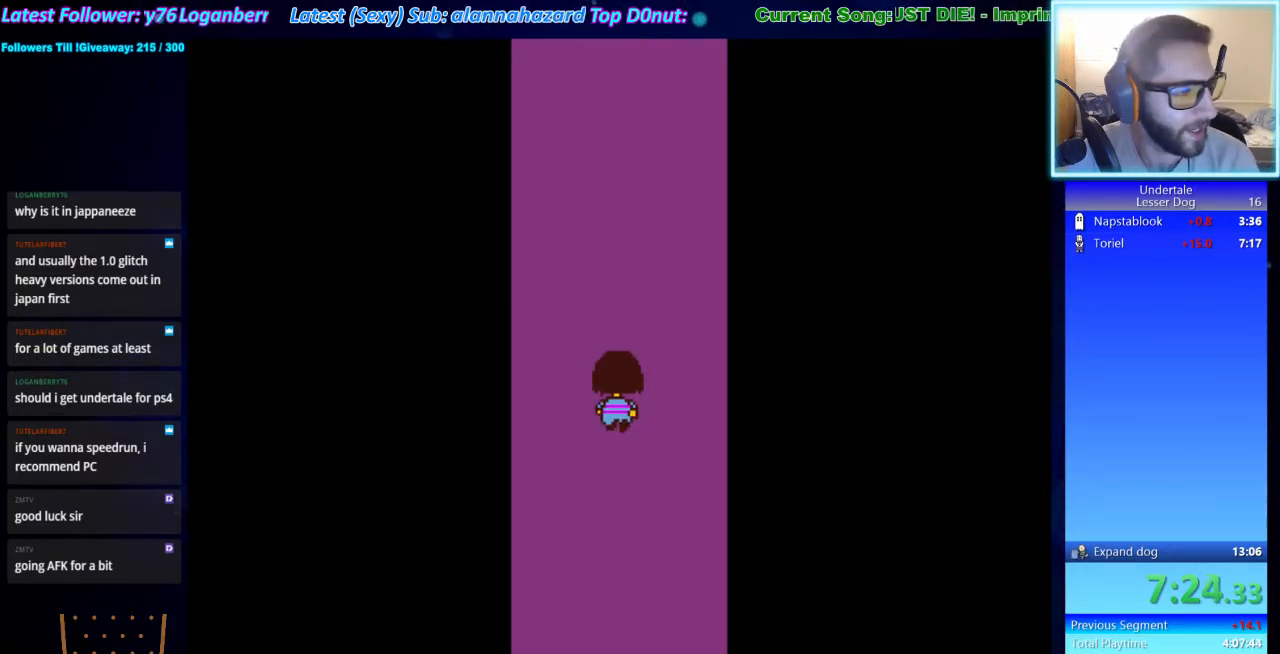
{"keys": ["up"], "events": []}
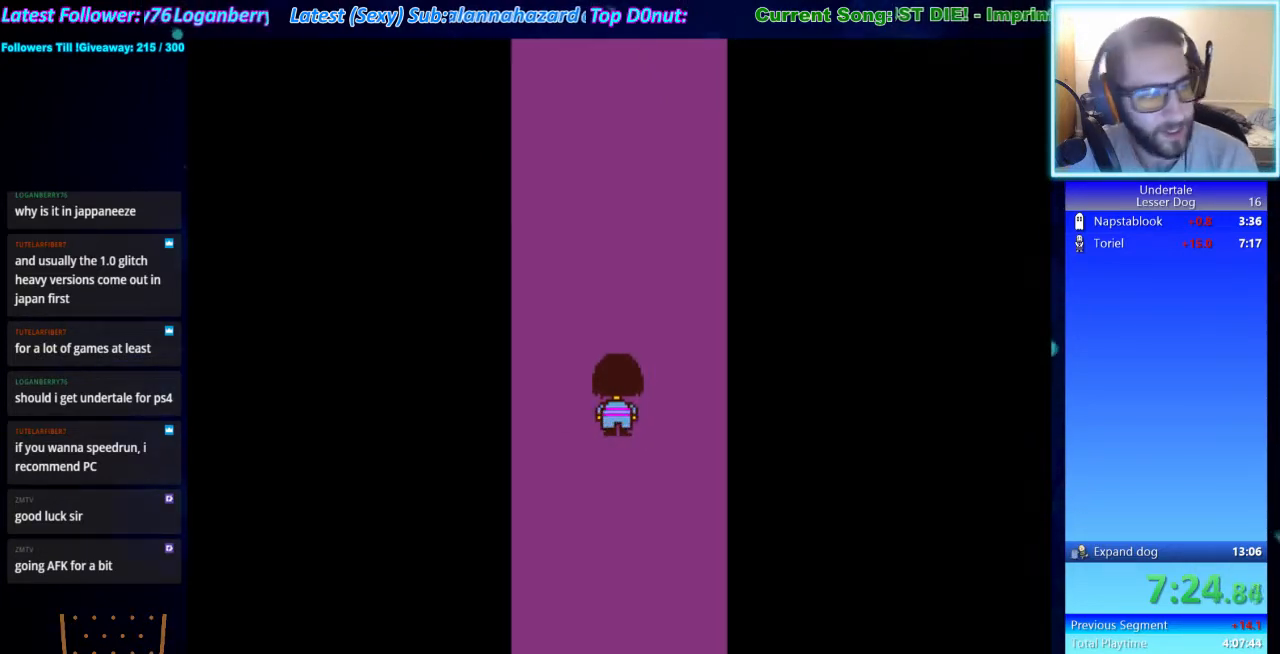
{"keys": ["up"], "events": []}
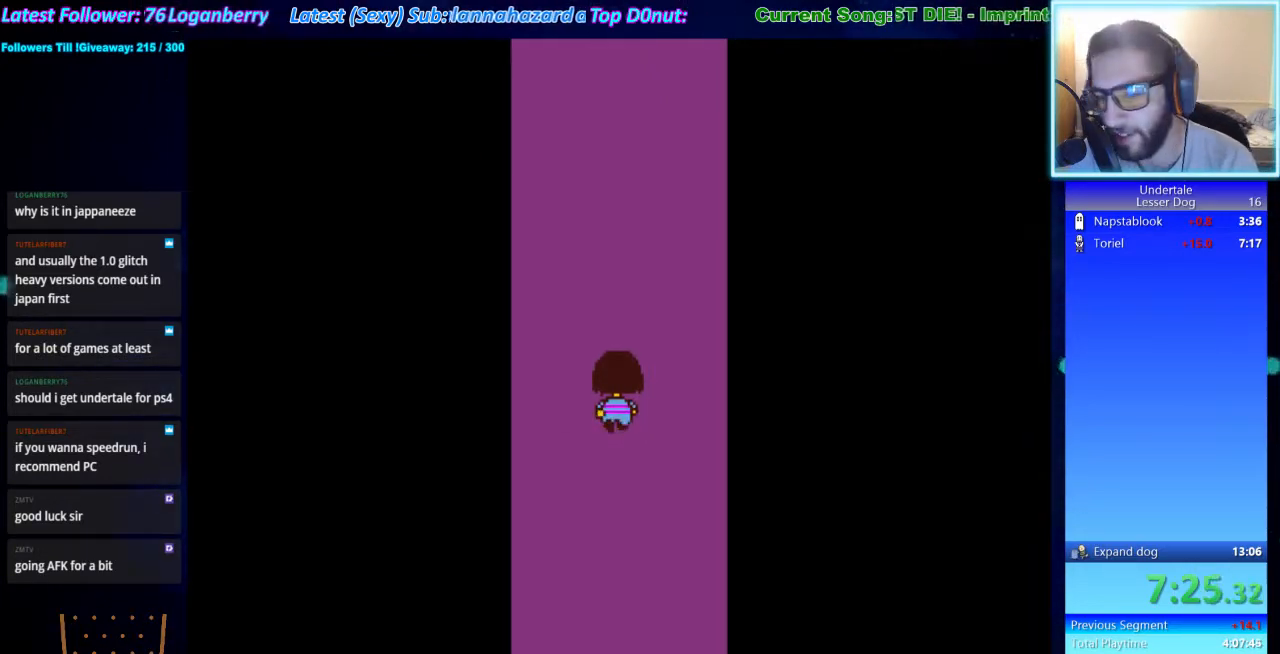
{"keys": ["up"], "events": []}
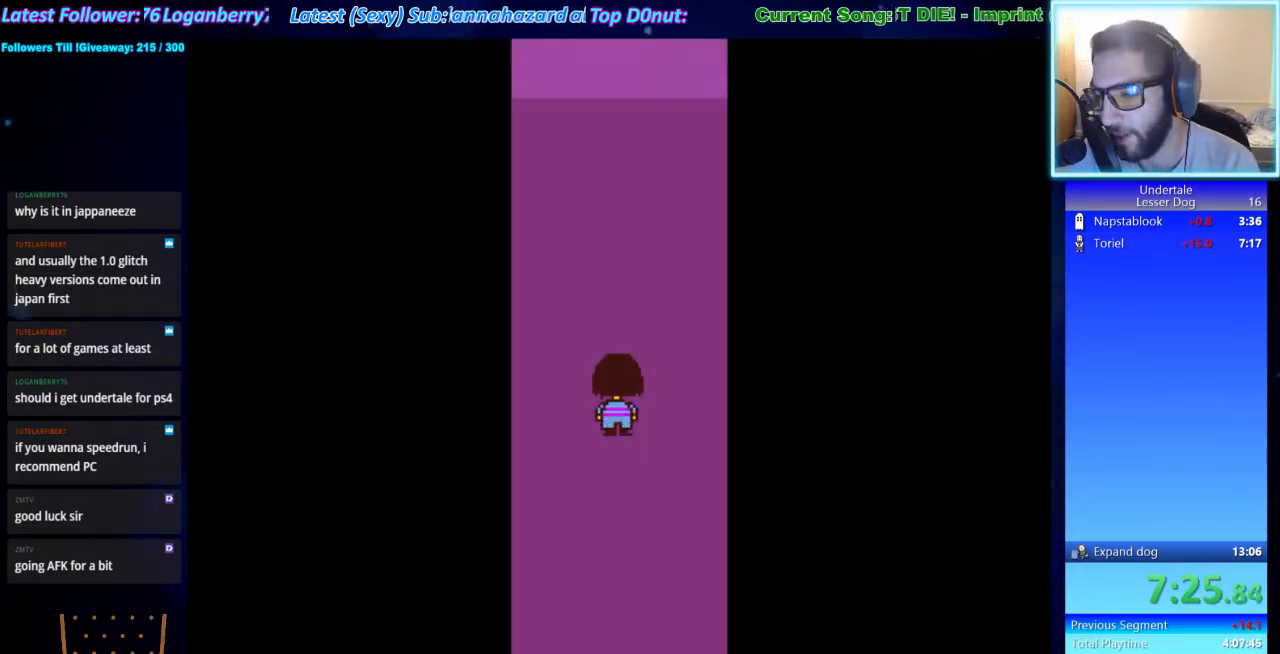
{"keys": ["up"], "events": []}
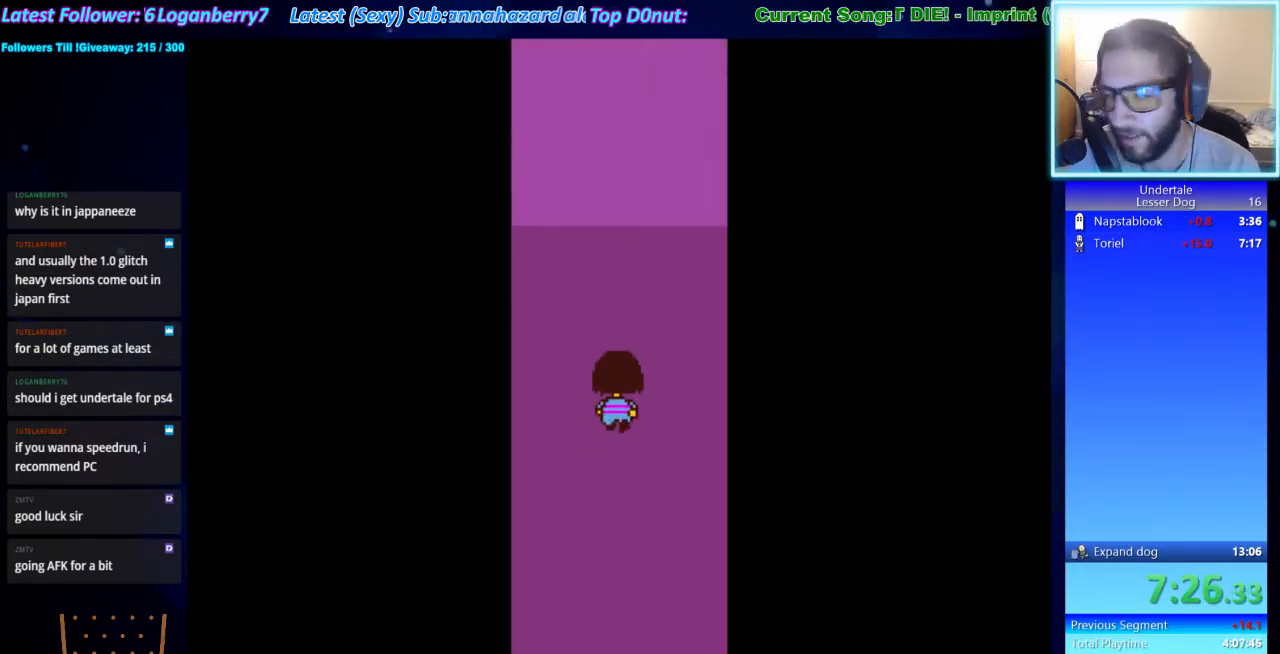
{"keys": ["up"], "events": []}
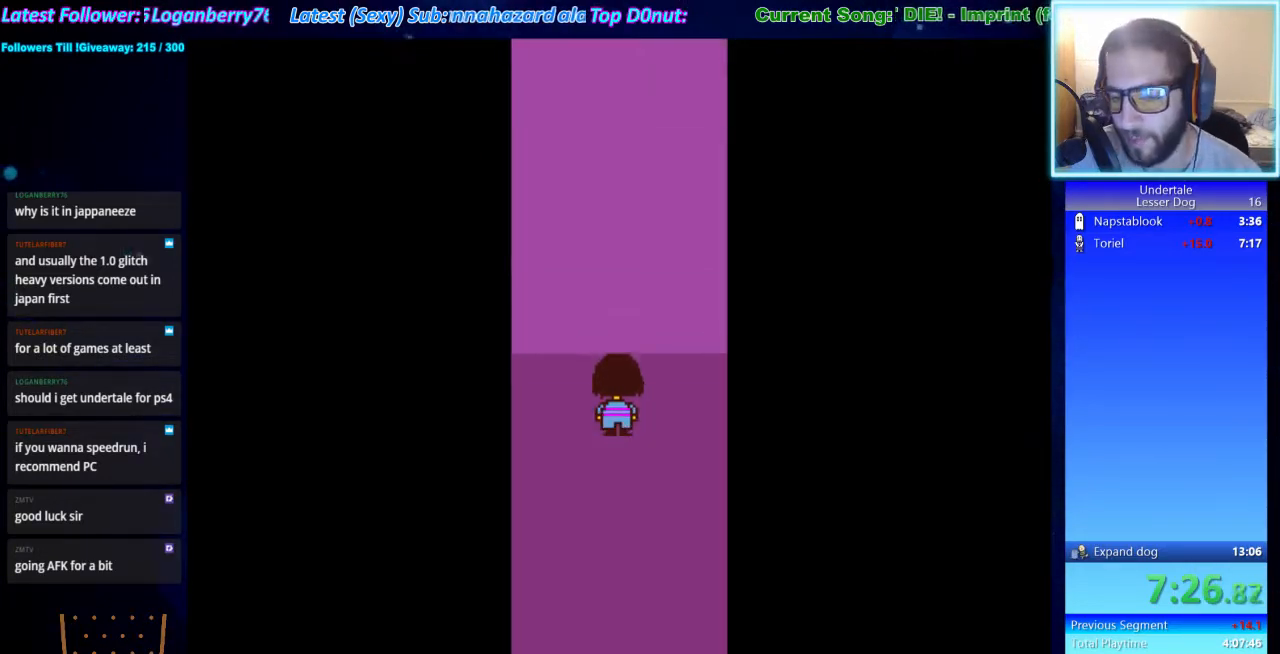
{"keys": ["up"], "events": []}
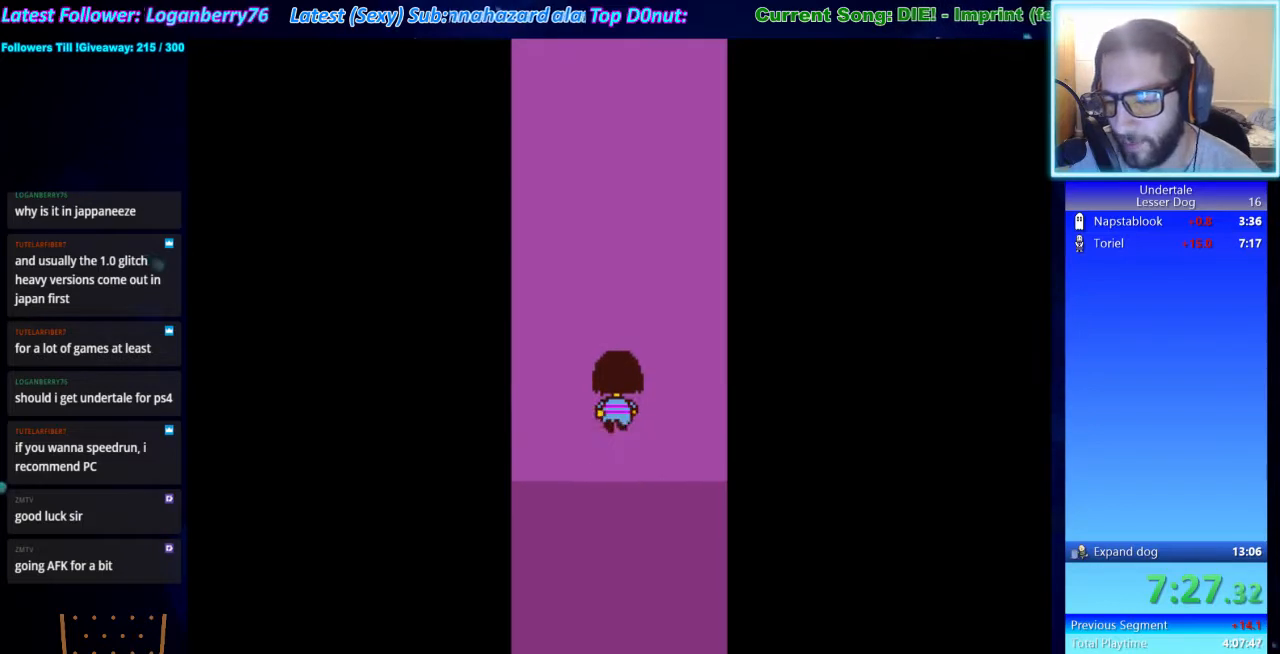
{"keys": ["up"], "events": []}
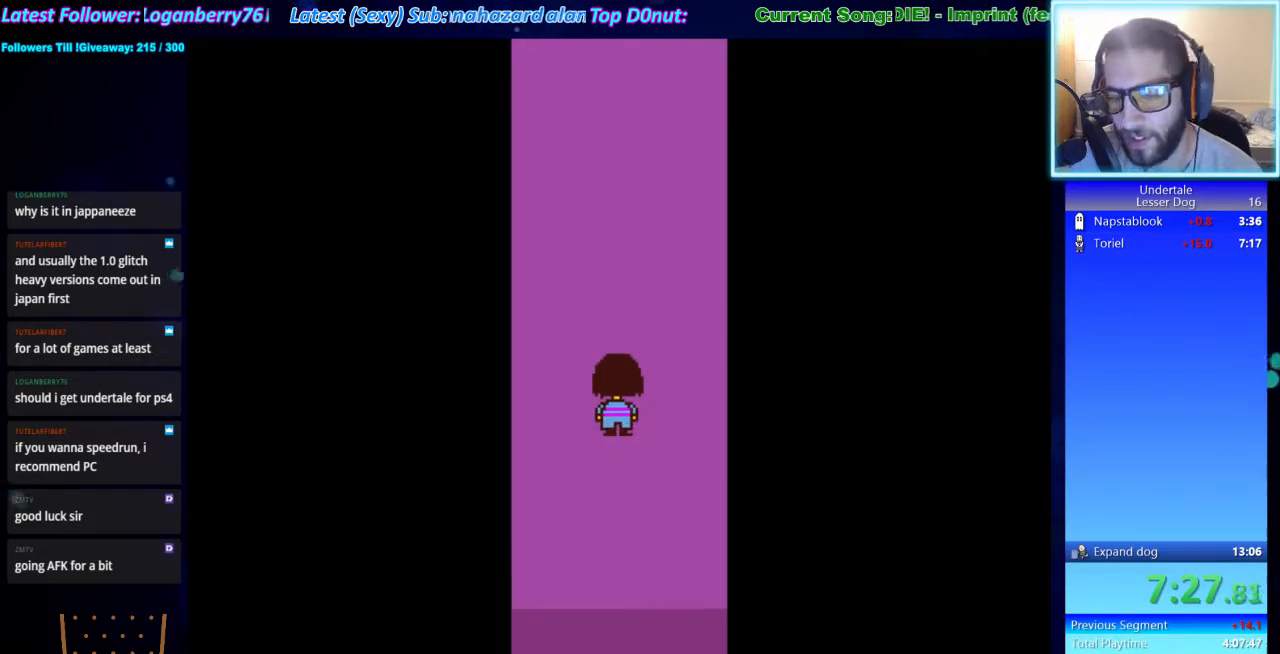
{"keys": ["up"], "events": []}
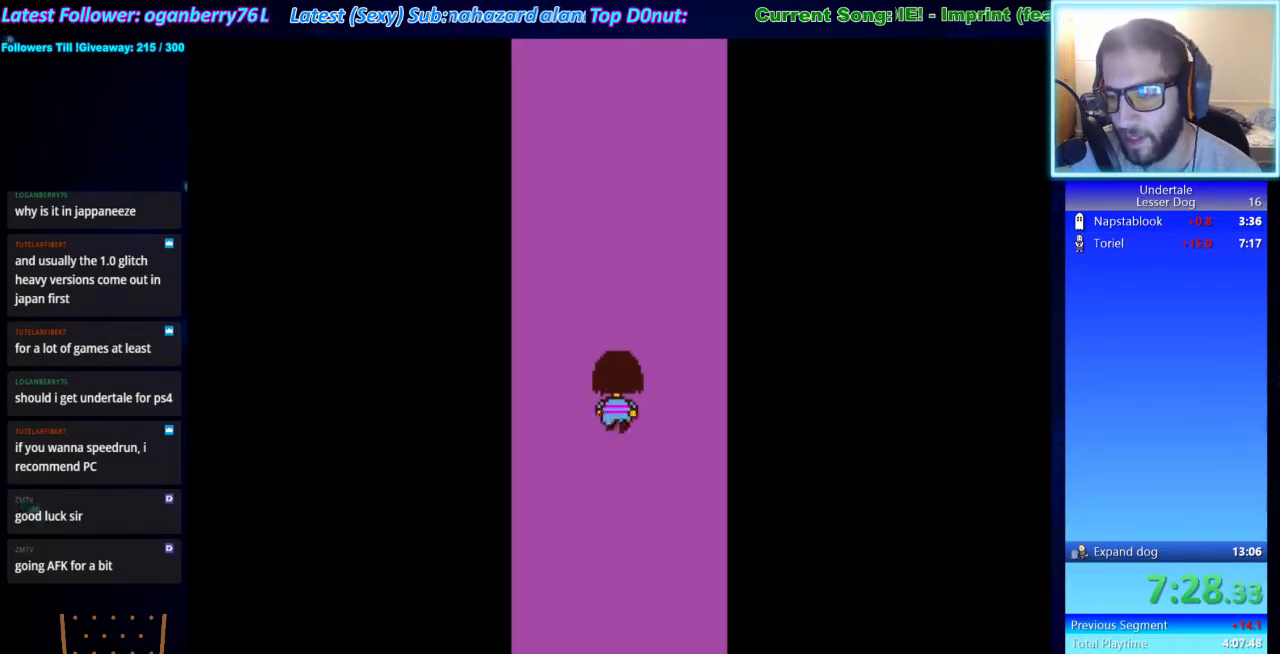
{"keys": ["up"], "events": []}
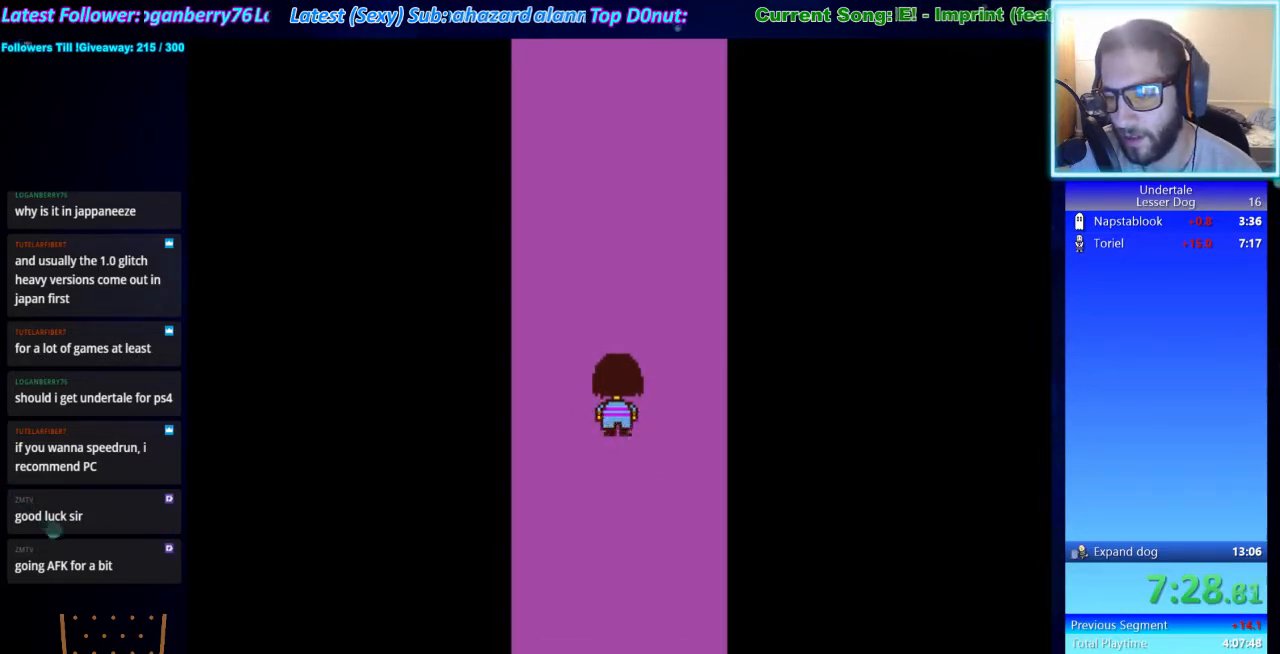
{"keys": ["up"], "events": []}
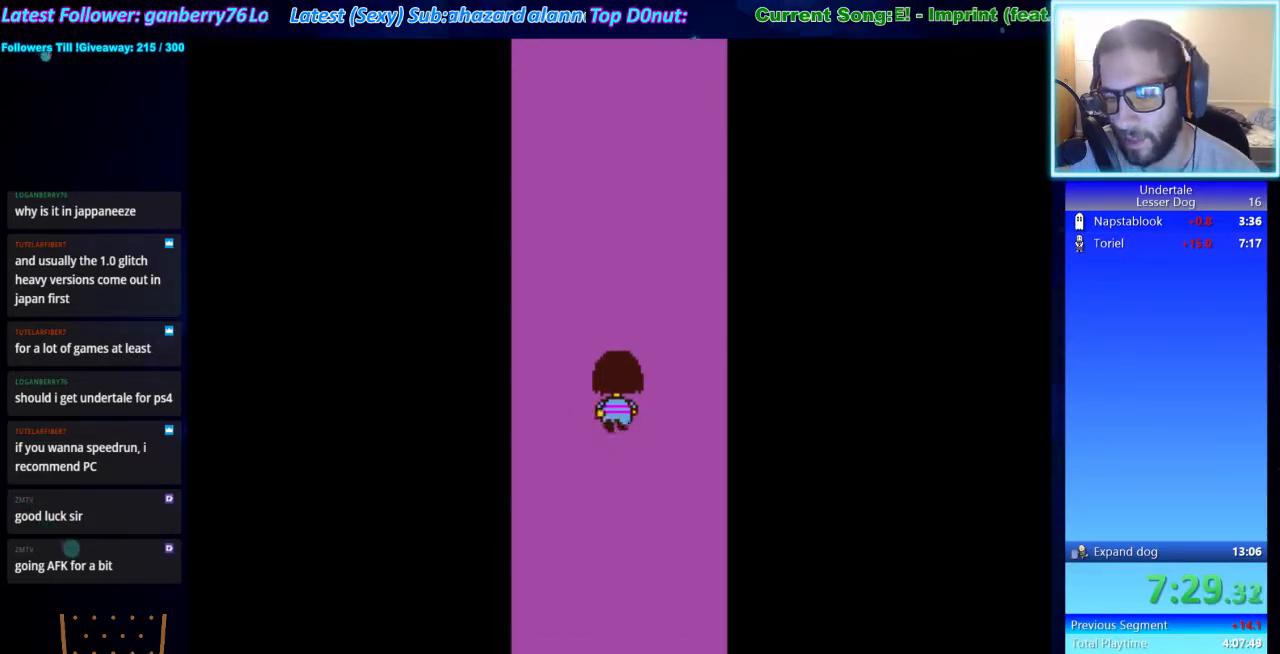
{"keys": ["up"], "events": []}
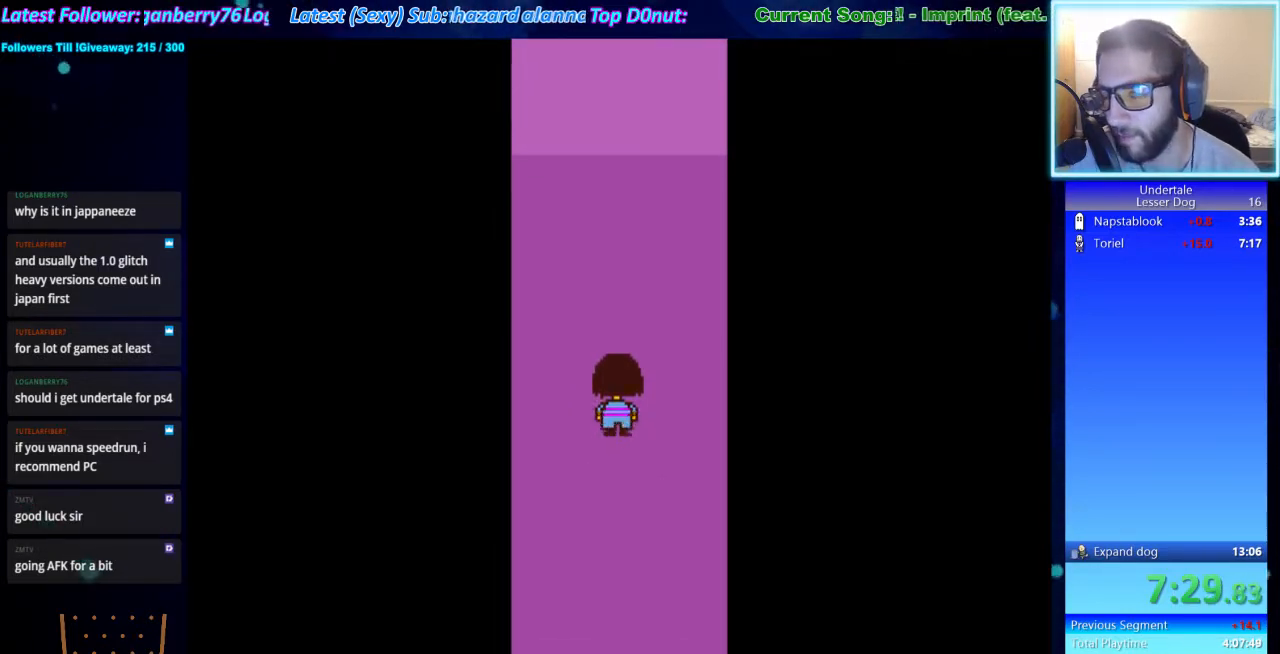
{"keys": ["up"], "events": []}
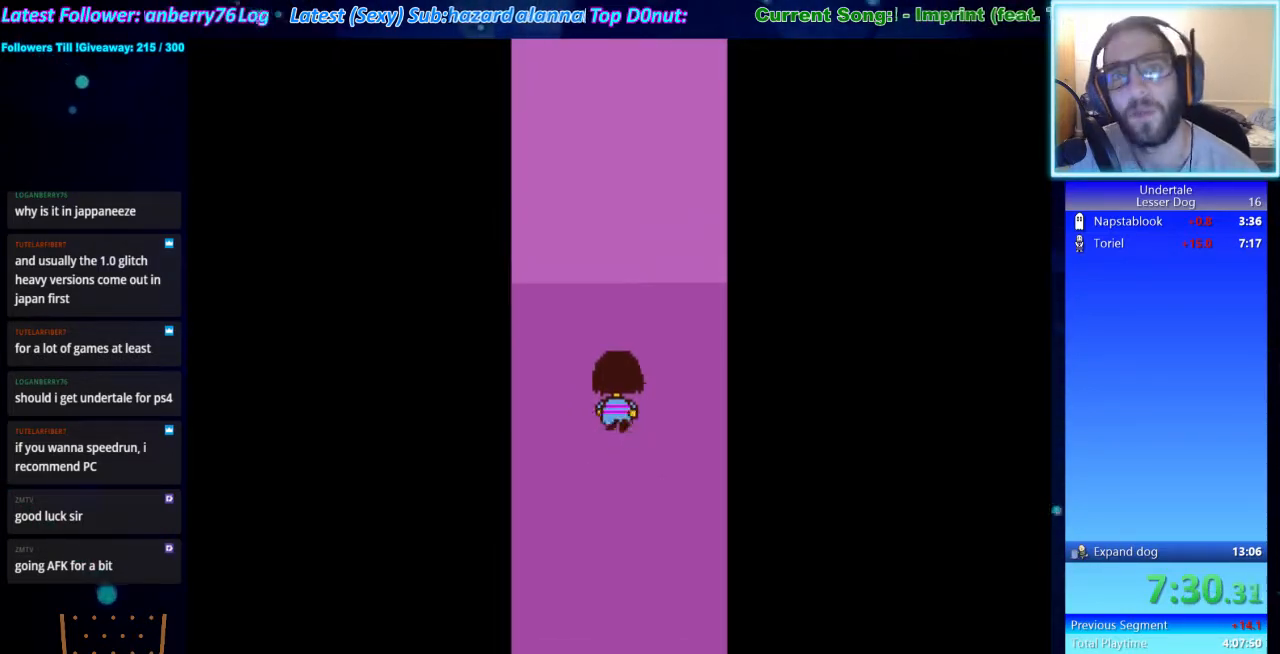
{"keys": ["up"], "events": []}
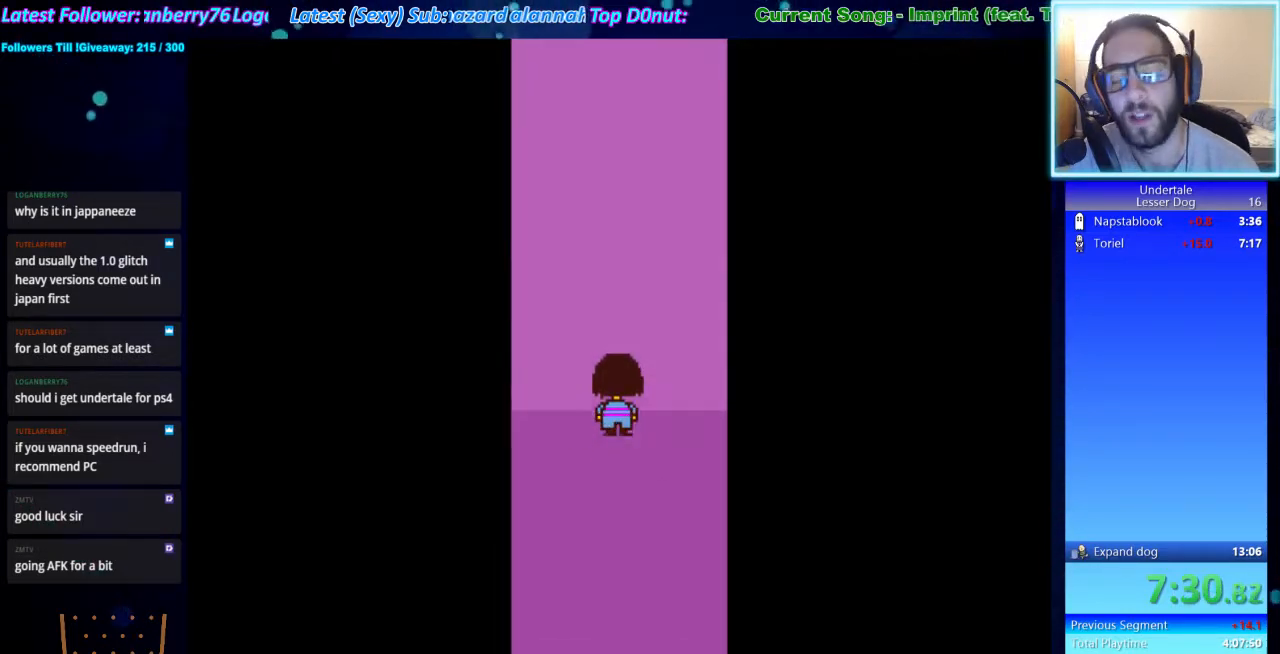
{"keys": ["up"], "events": []}
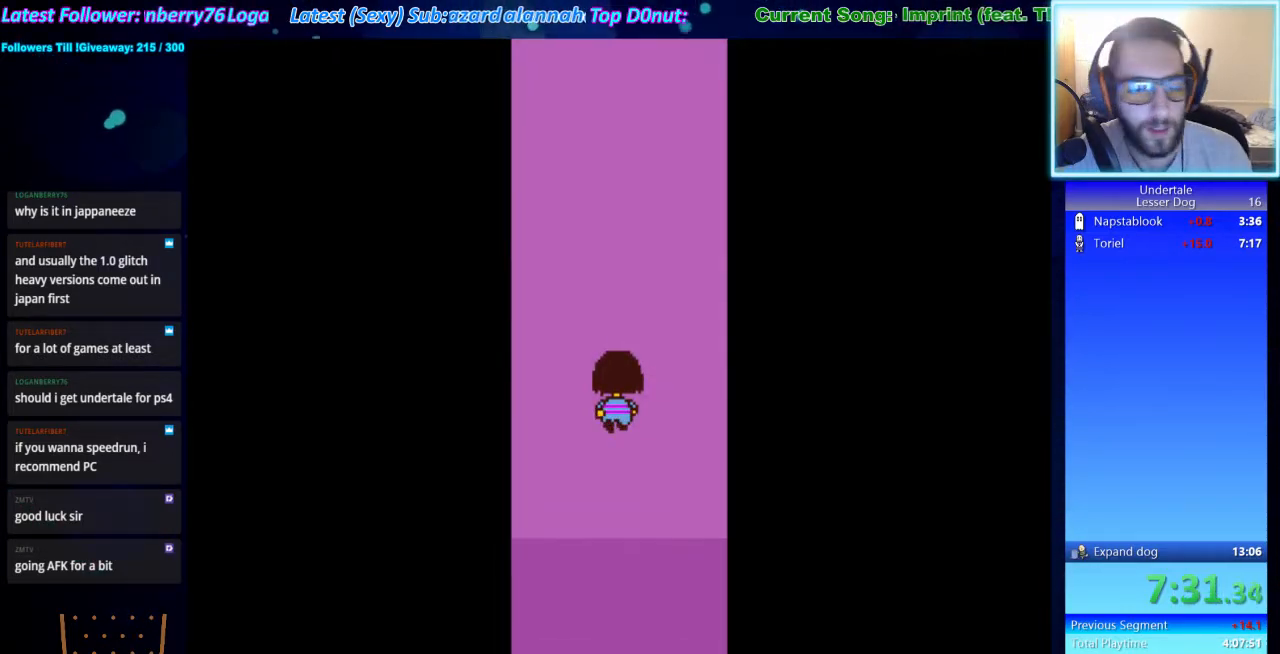
{"keys": ["up"], "events": []}
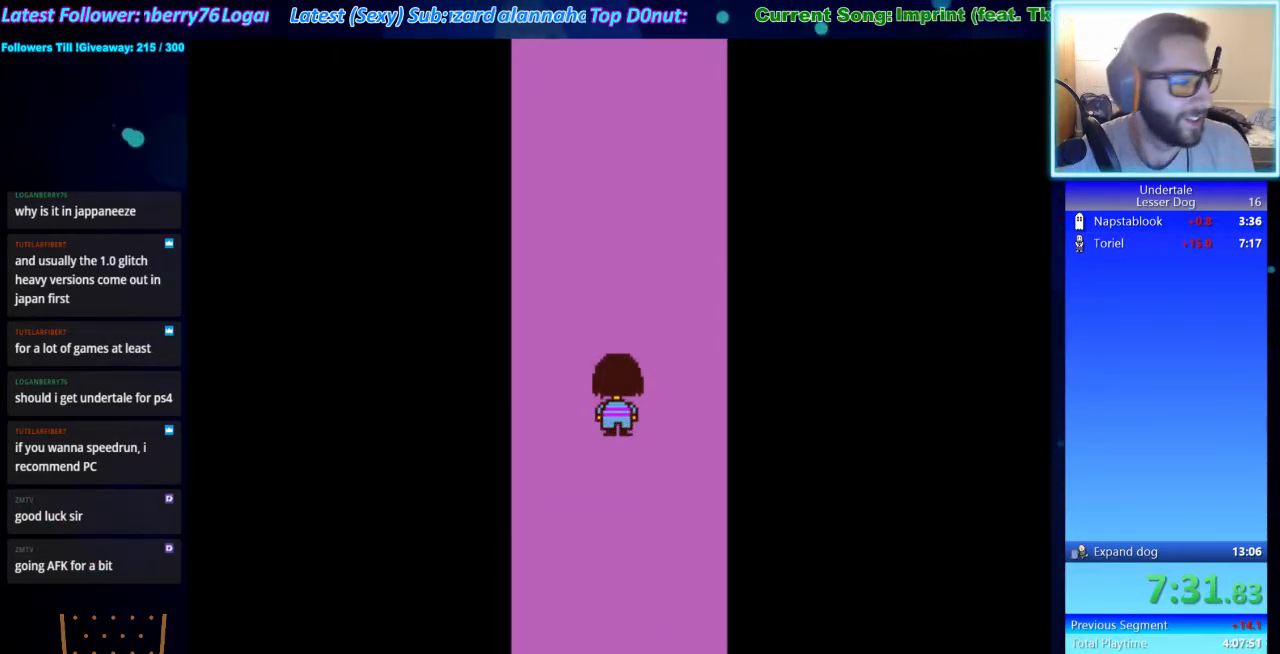
{"keys": ["up"], "events": []}
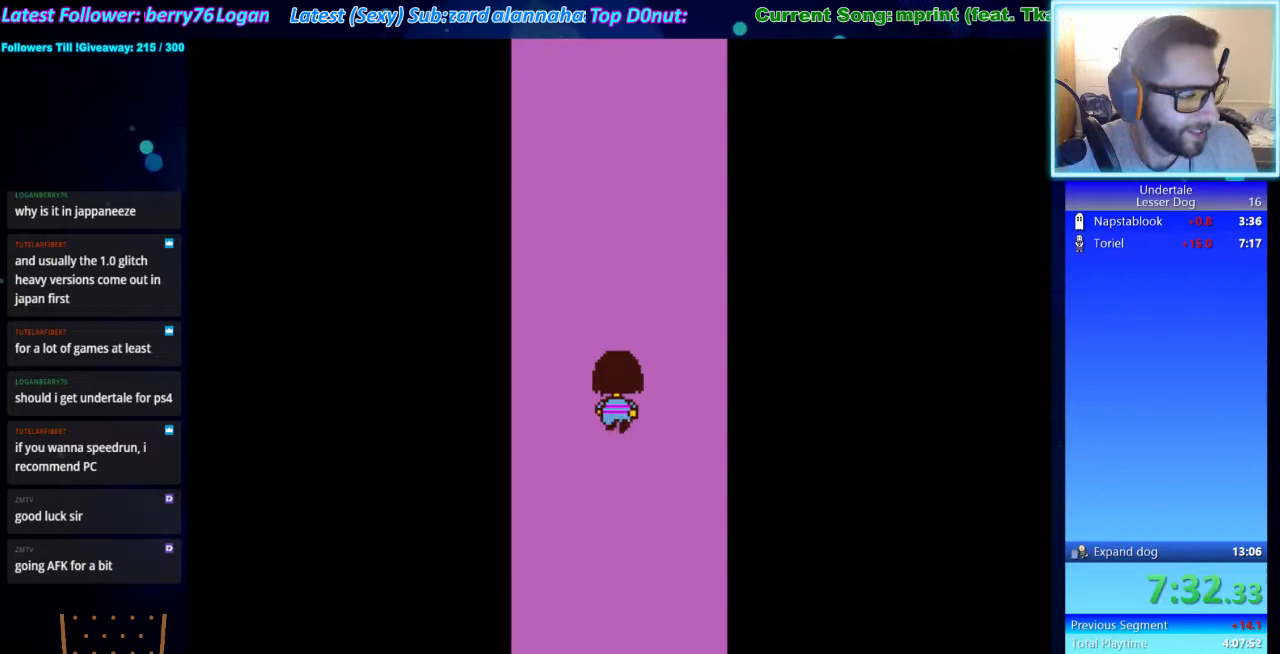
{"keys": ["up"], "events": []}